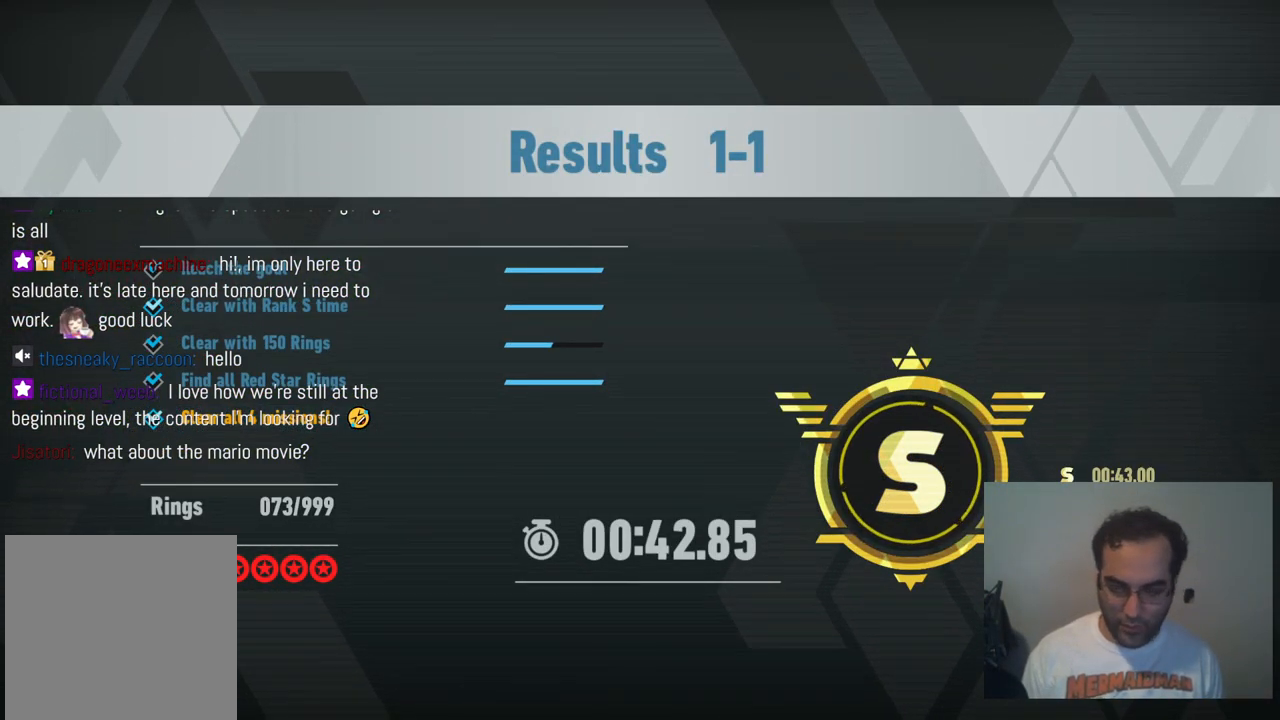
Gameplay with a controller (Xbox layout); each line is a JSON object with the inputs held at the frame after it. "events" lists button and stick changes between this image and that frame as [ms after this image, input, new state], when the widget could be followed in between. Not read: L3 R3.
{"buttons": [], "left_stick": "down", "right_stick": "center", "events": [[317, "left_stick", "down"]]}
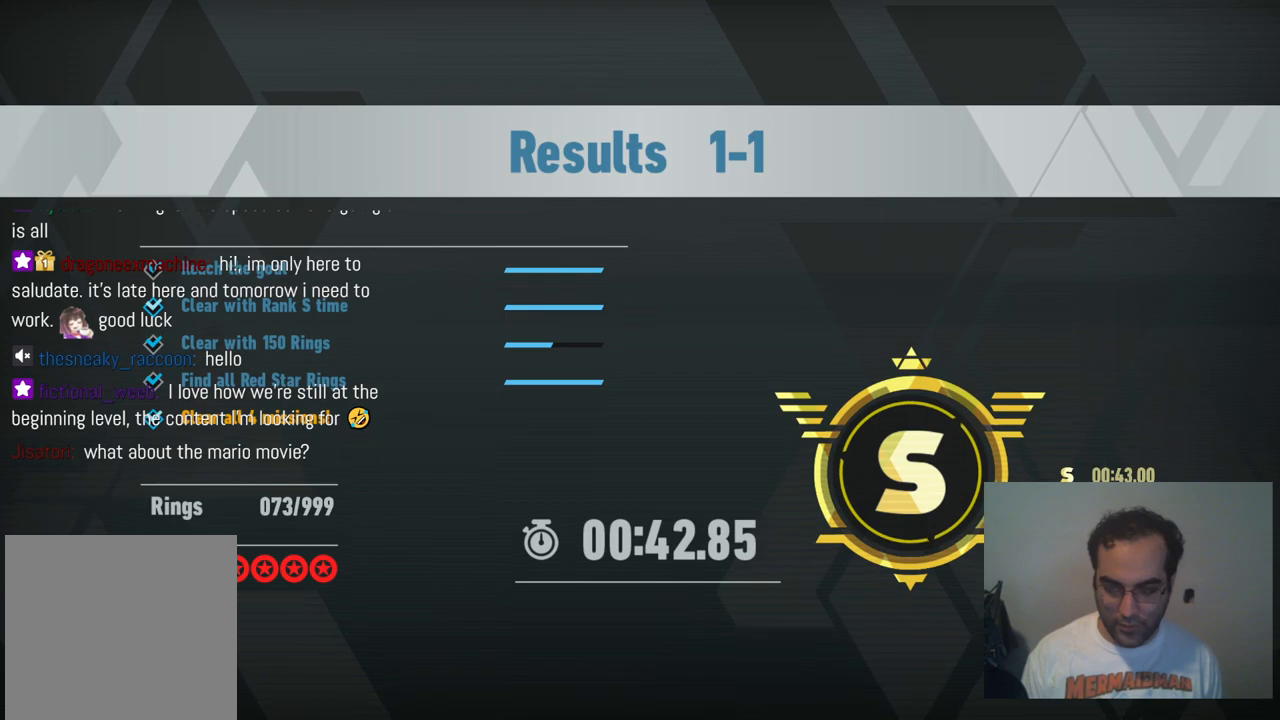
{"buttons": [], "left_stick": "center", "right_stick": "center", "events": [[67, "left_stick", "center"]]}
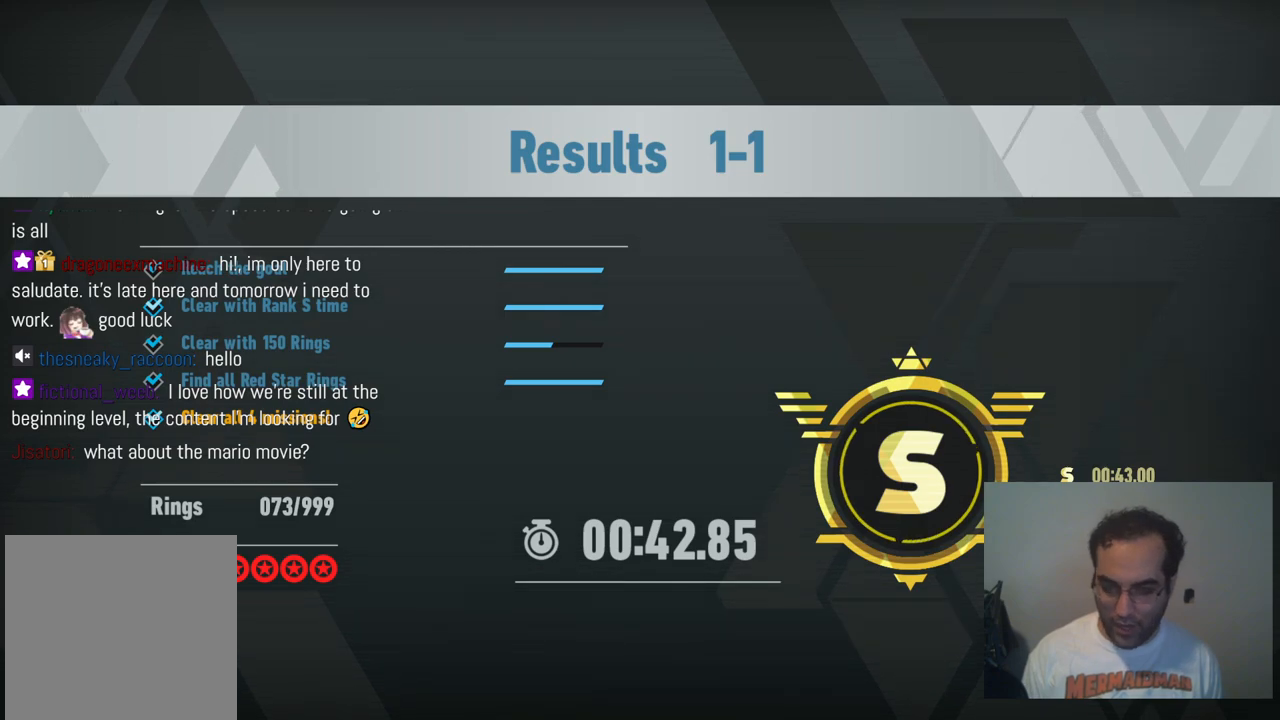
{"buttons": [], "left_stick": "center", "right_stick": "center", "events": [[17, "left_stick", "up-left"], [317, "A", "down"], [333, "left_stick", "center"], [417, "A", "up"]]}
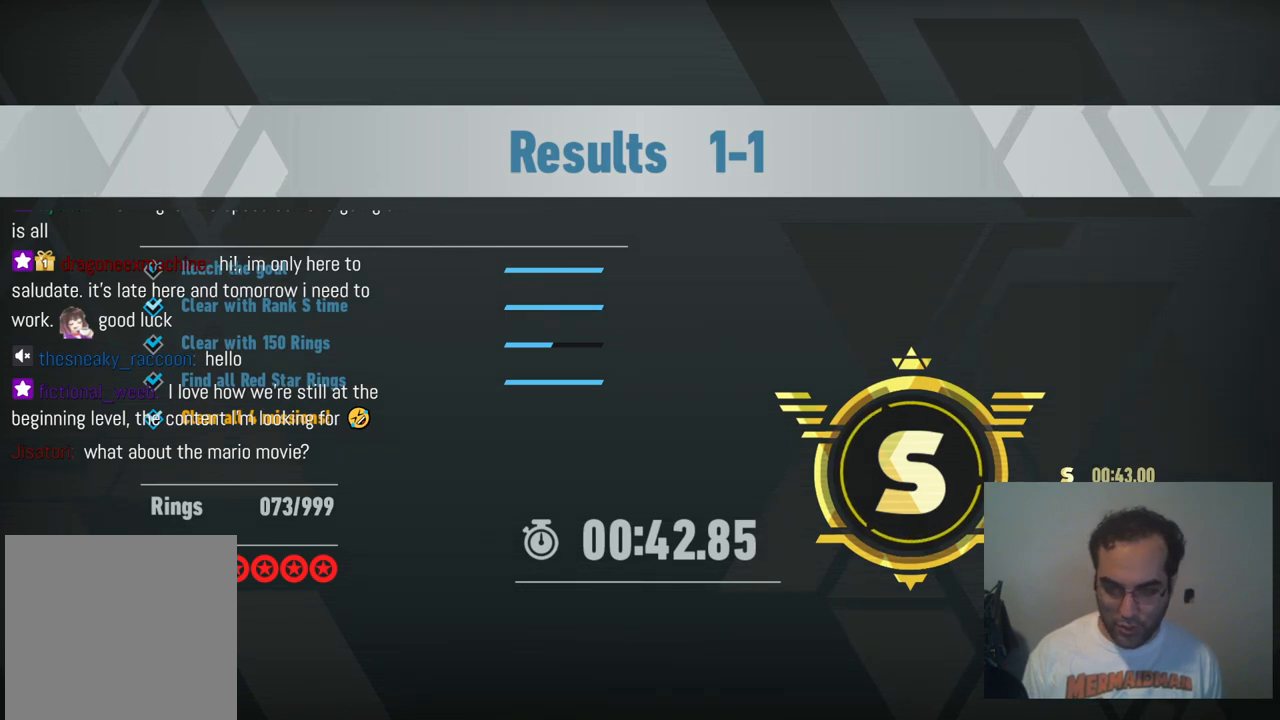
{"buttons": [], "left_stick": "down-right", "right_stick": "center", "events": [[483, "left_stick", "down-right"]]}
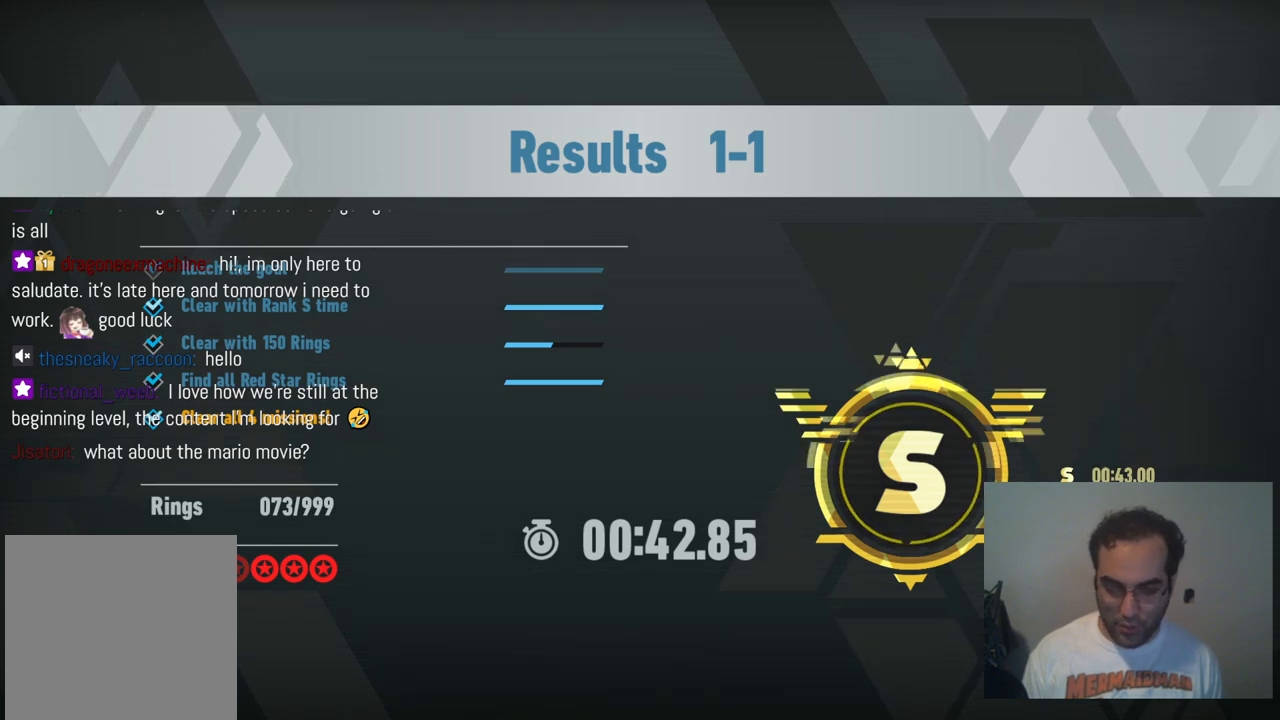
{"buttons": [], "left_stick": "left", "right_stick": "center", "events": [[200, "left_stick", "center"], [283, "left_stick", "left"]]}
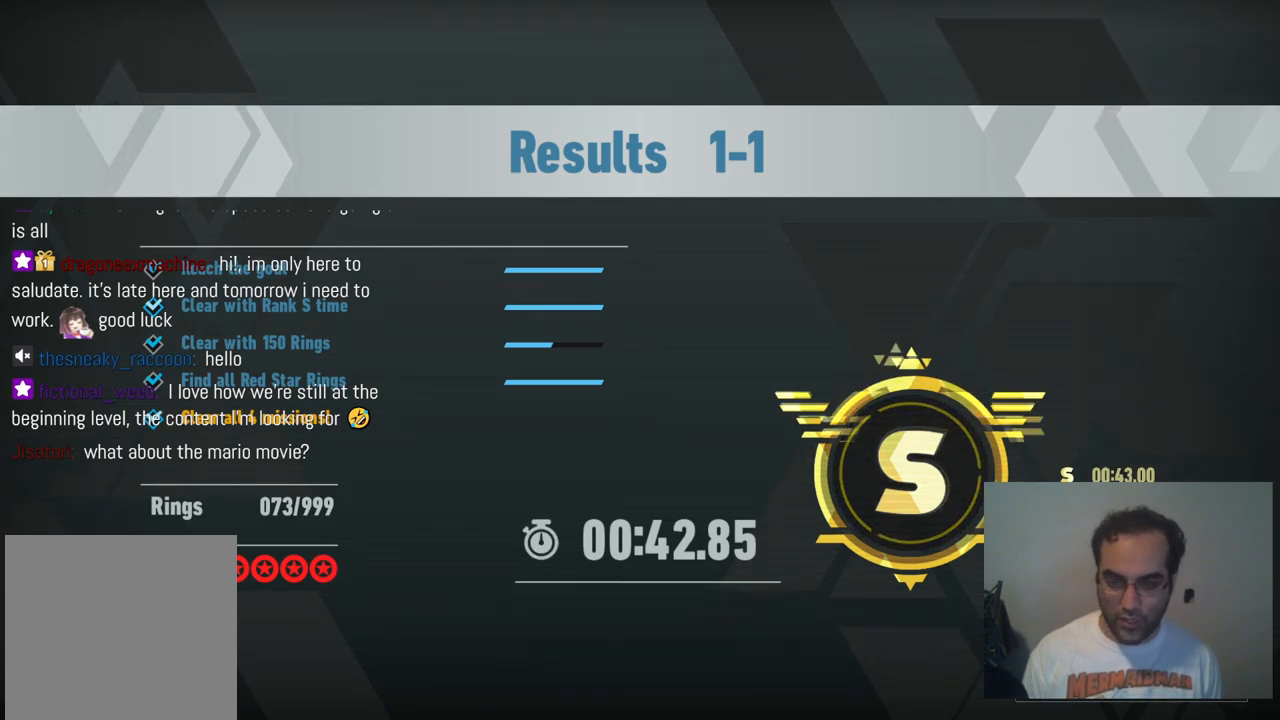
{"buttons": [], "left_stick": "center", "right_stick": "center", "events": [[67, "left_stick", "center"]]}